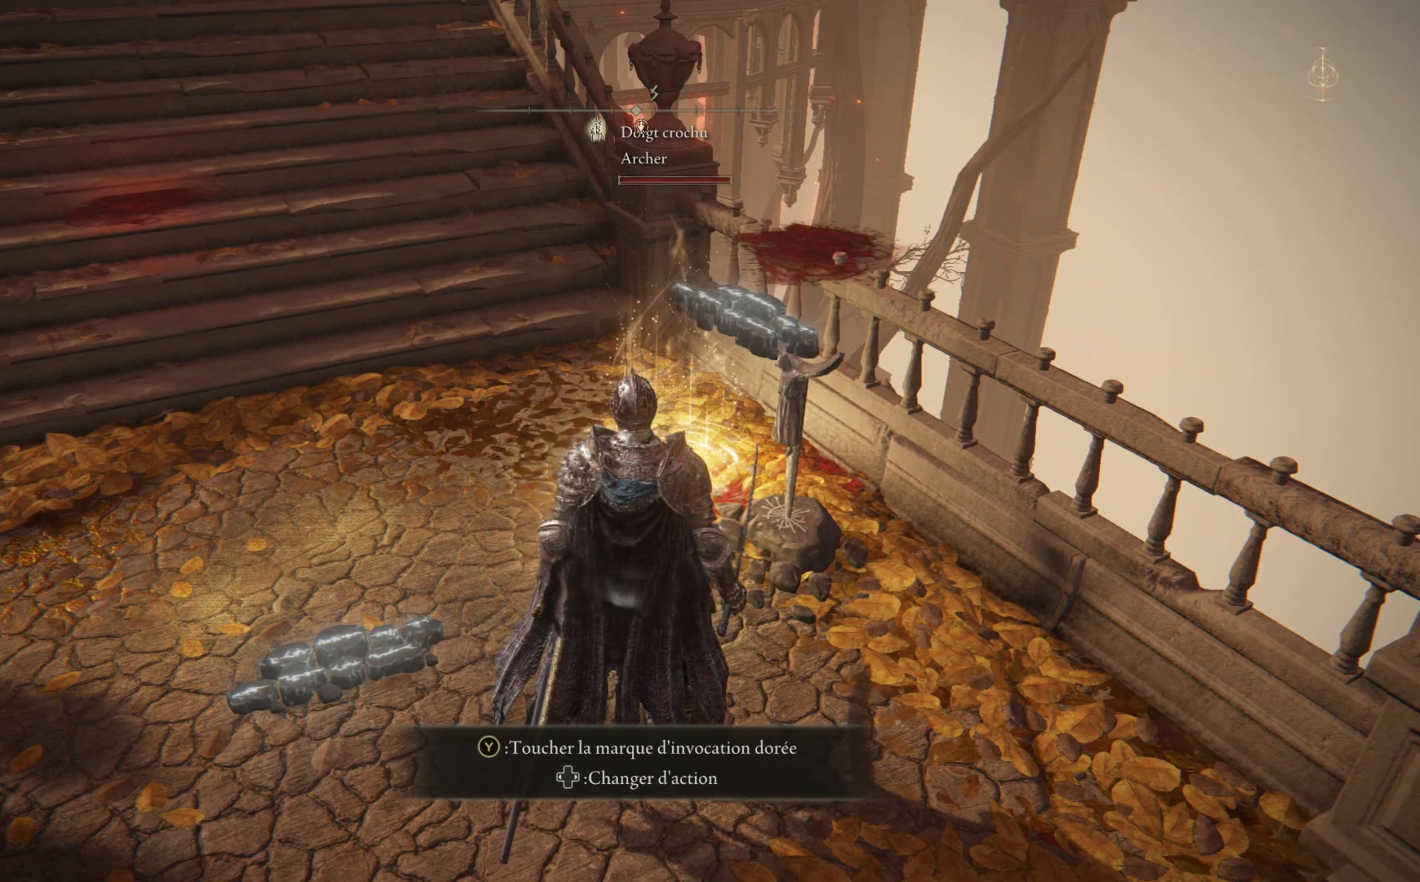
Gameplay with a controller (Xbox layout); each line is a JSON object with the inputs held at the frame after it. "events" lists button and stick changes between this image and that frame as [ms after this image, input, new state], when the widget could be followed in between. Not read: SHARE Z.
{"buttons": [], "left_stick": "center", "right_stick": "center", "events": [[317, "Y", "down"], [467, "Y", "up"]]}
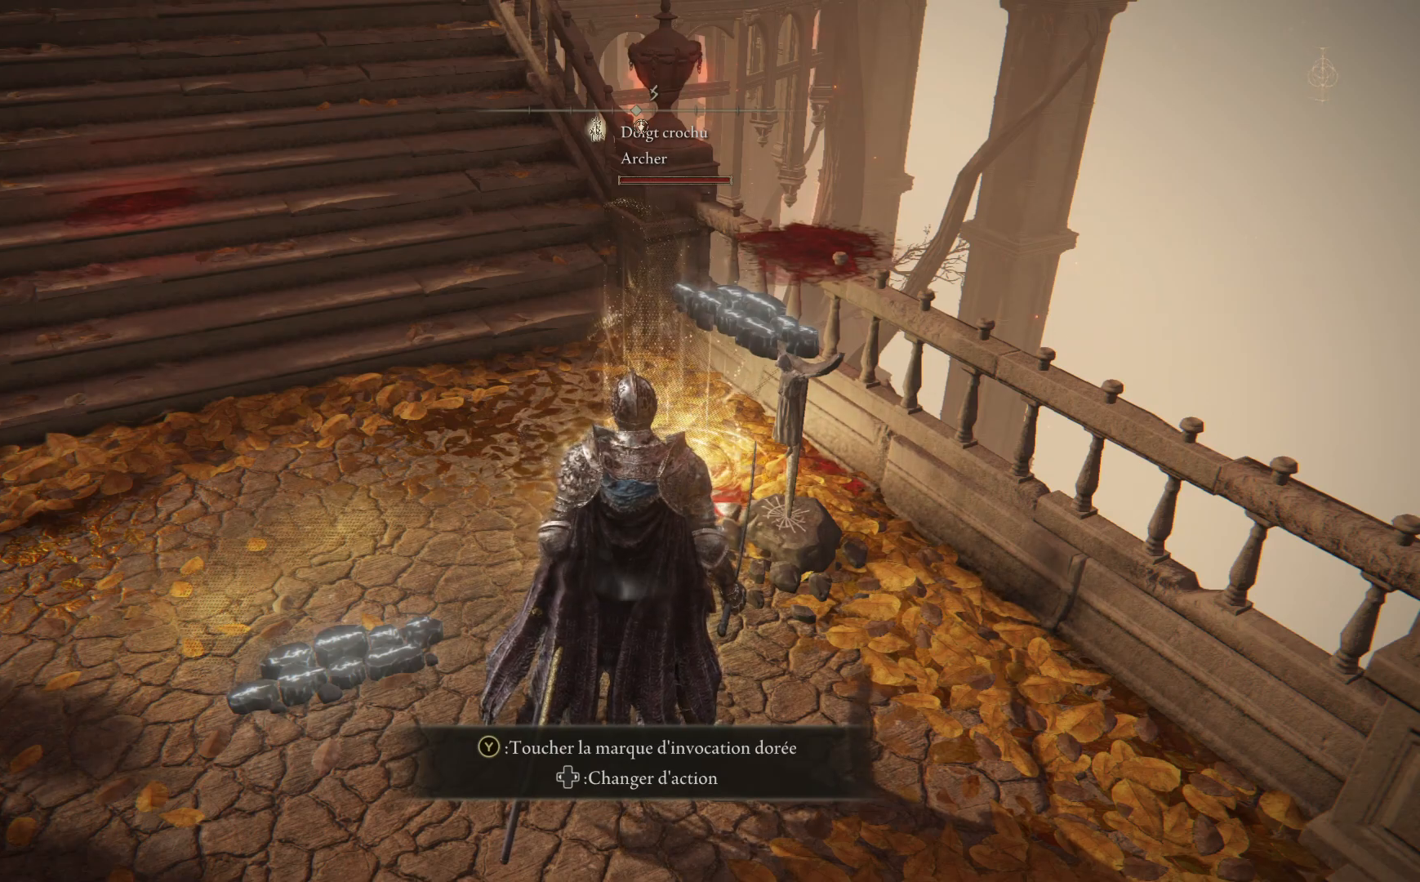
{"buttons": [], "left_stick": "center", "right_stick": "center", "events": []}
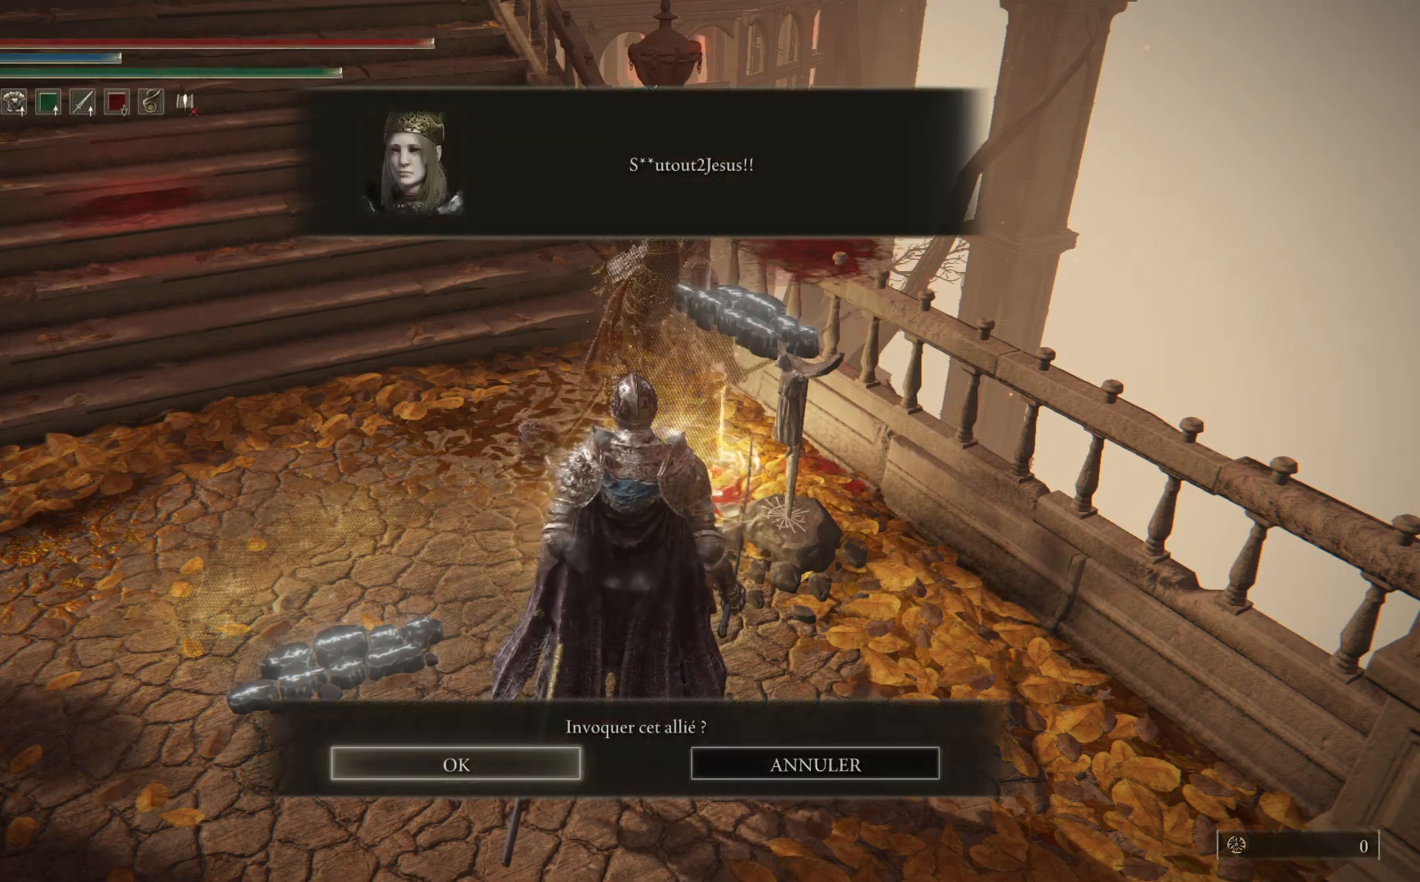
{"buttons": [], "left_stick": "center", "right_stick": "center", "events": [[83, "A", "down"], [267, "A", "up"]]}
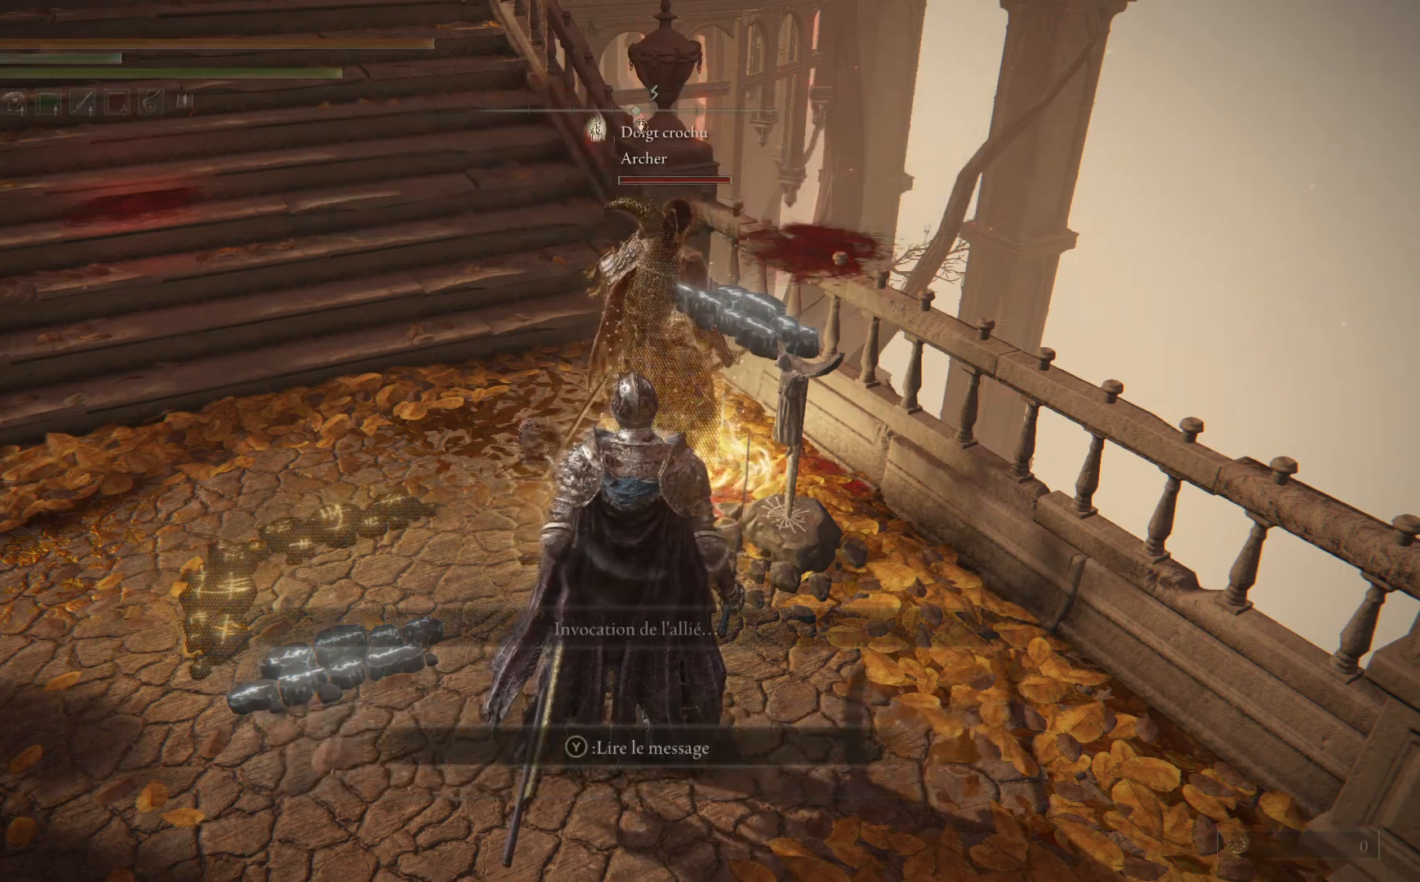
{"buttons": [], "left_stick": "center", "right_stick": "down-left", "events": [[233, "right_stick", "down-left"]]}
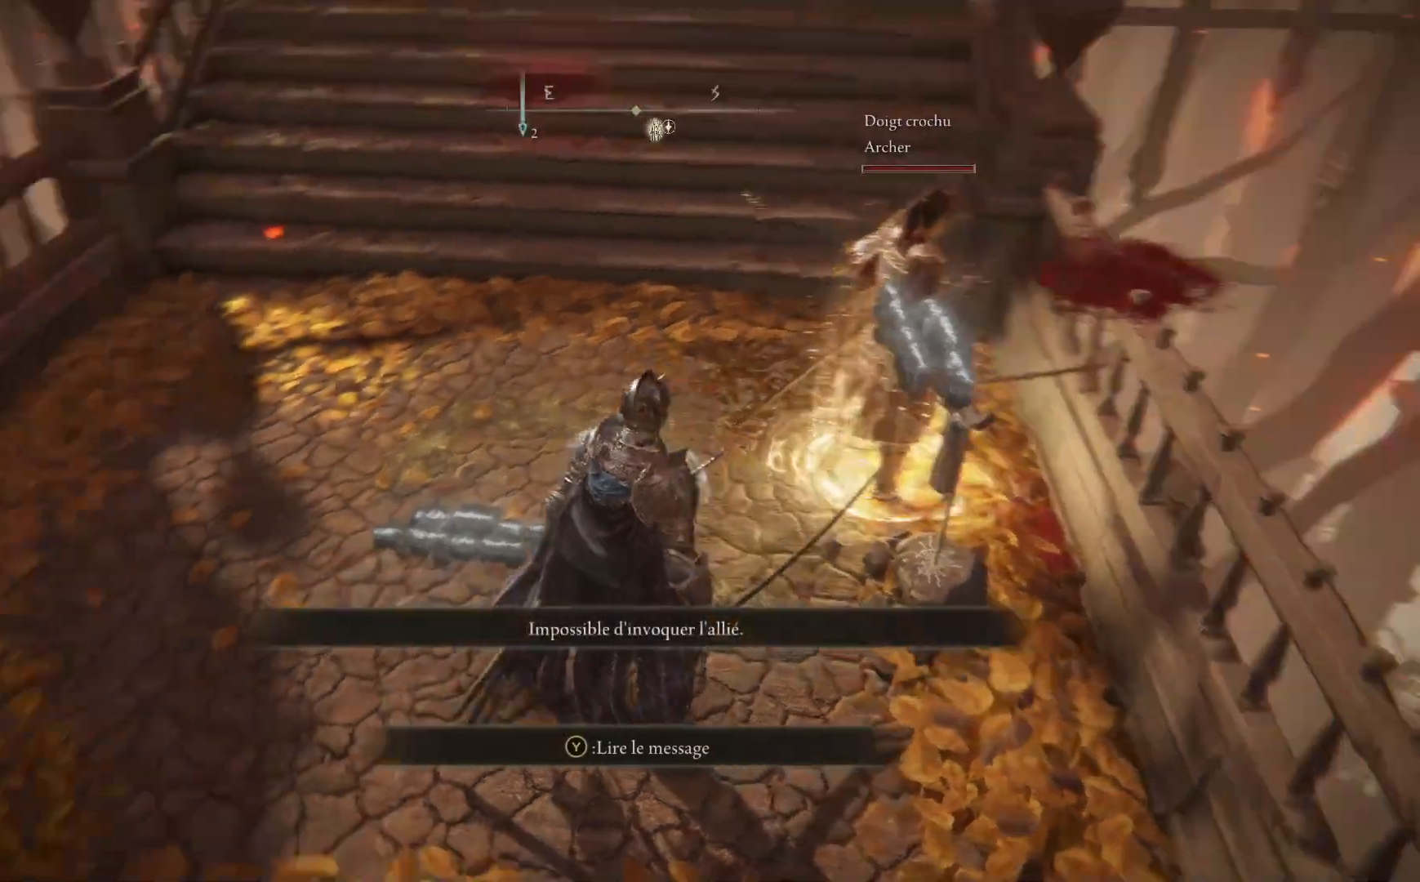
{"buttons": [], "left_stick": "up", "right_stick": "center", "events": [[33, "right_stick", "center"], [100, "left_stick", "up"], [317, "right_stick", "down"], [467, "right_stick", "center"]]}
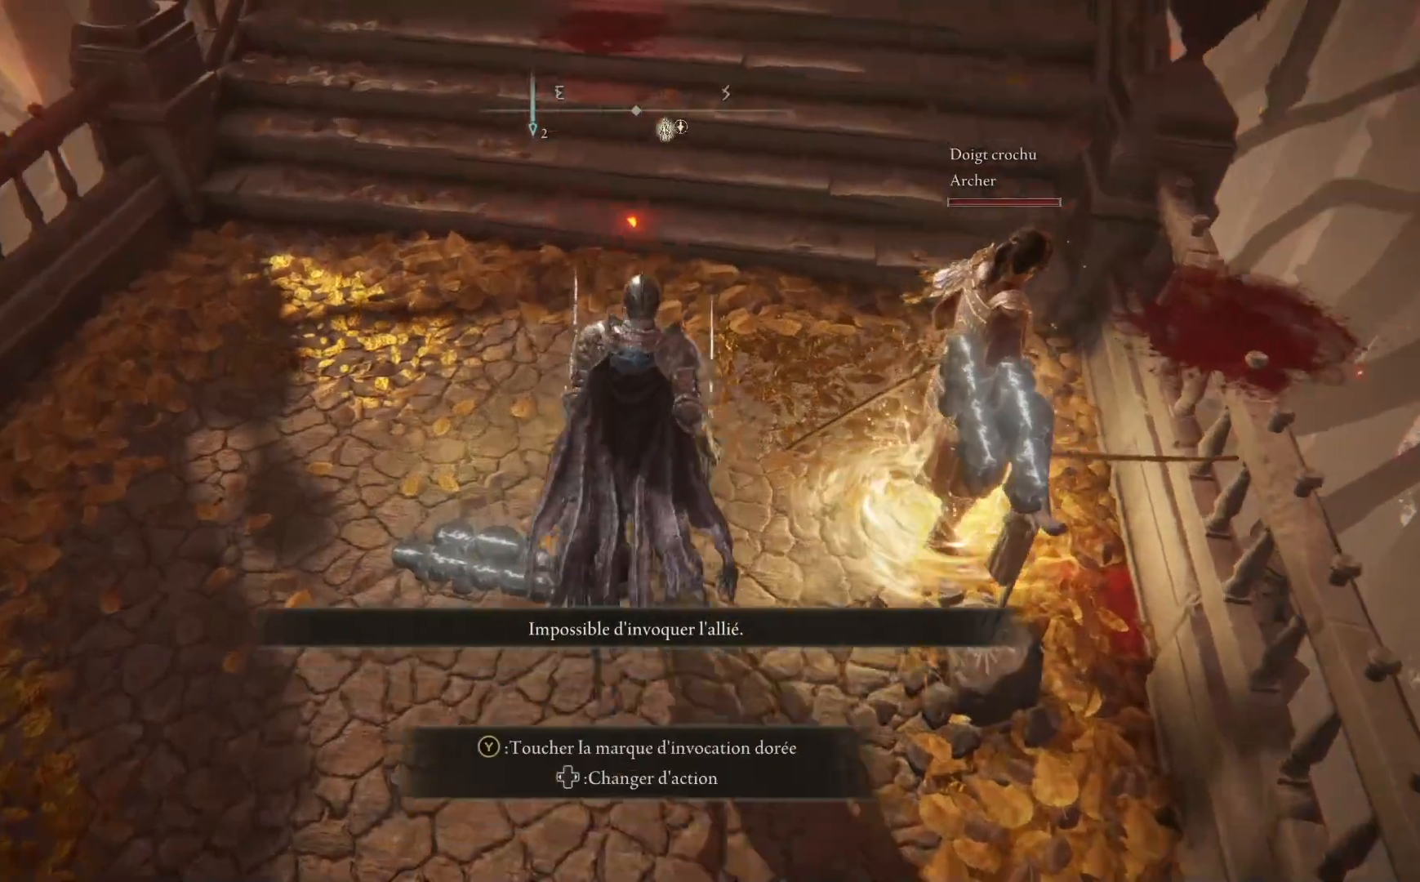
{"buttons": [], "left_stick": "center", "right_stick": "center", "events": [[117, "left_stick", "up-left"], [367, "left_stick", "center"]]}
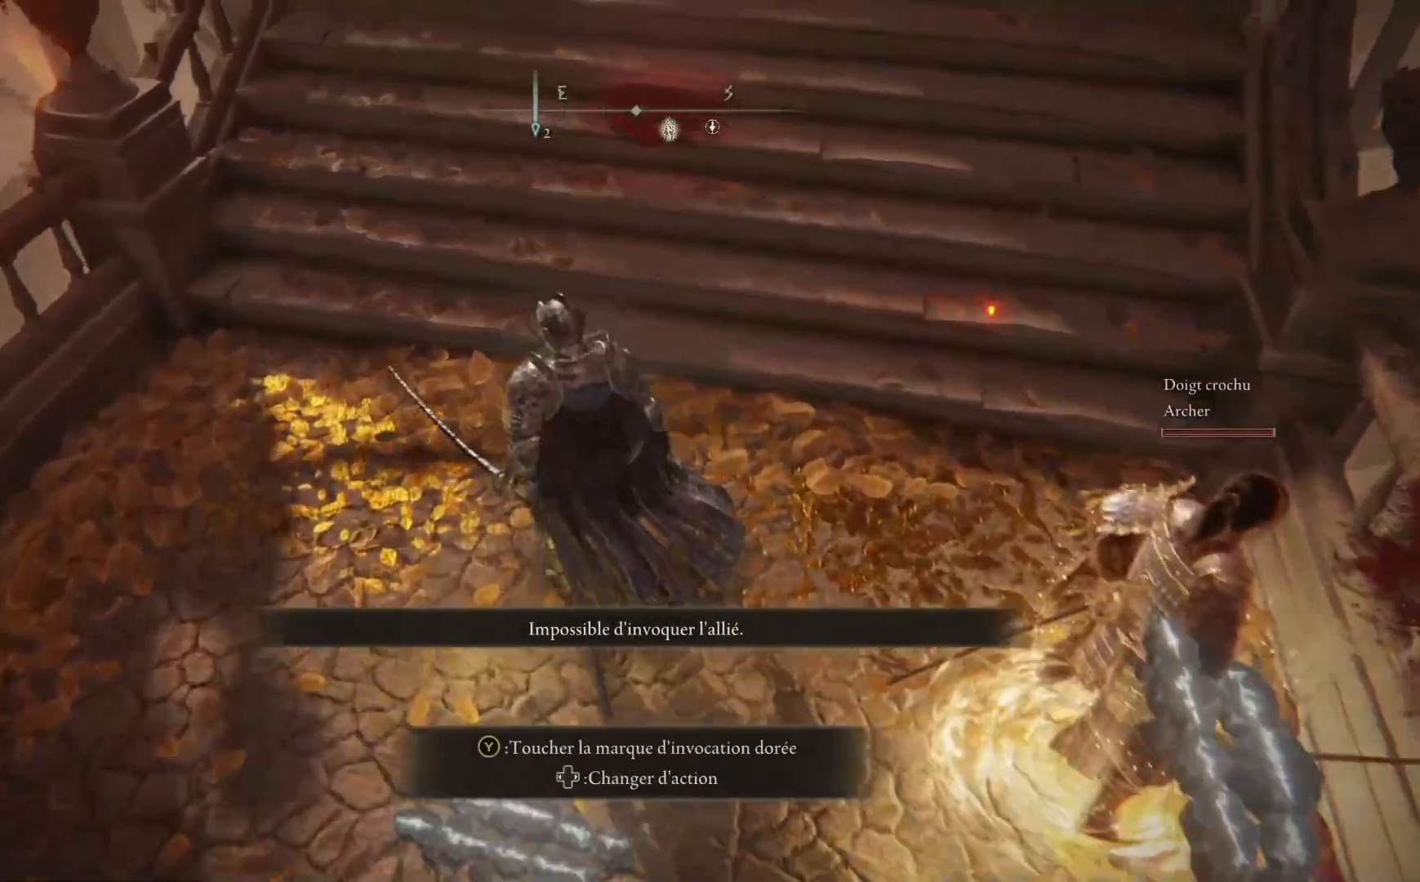
{"buttons": [], "left_stick": "center", "right_stick": "center", "events": [[133, "right_stick", "down-right"], [417, "right_stick", "center"]]}
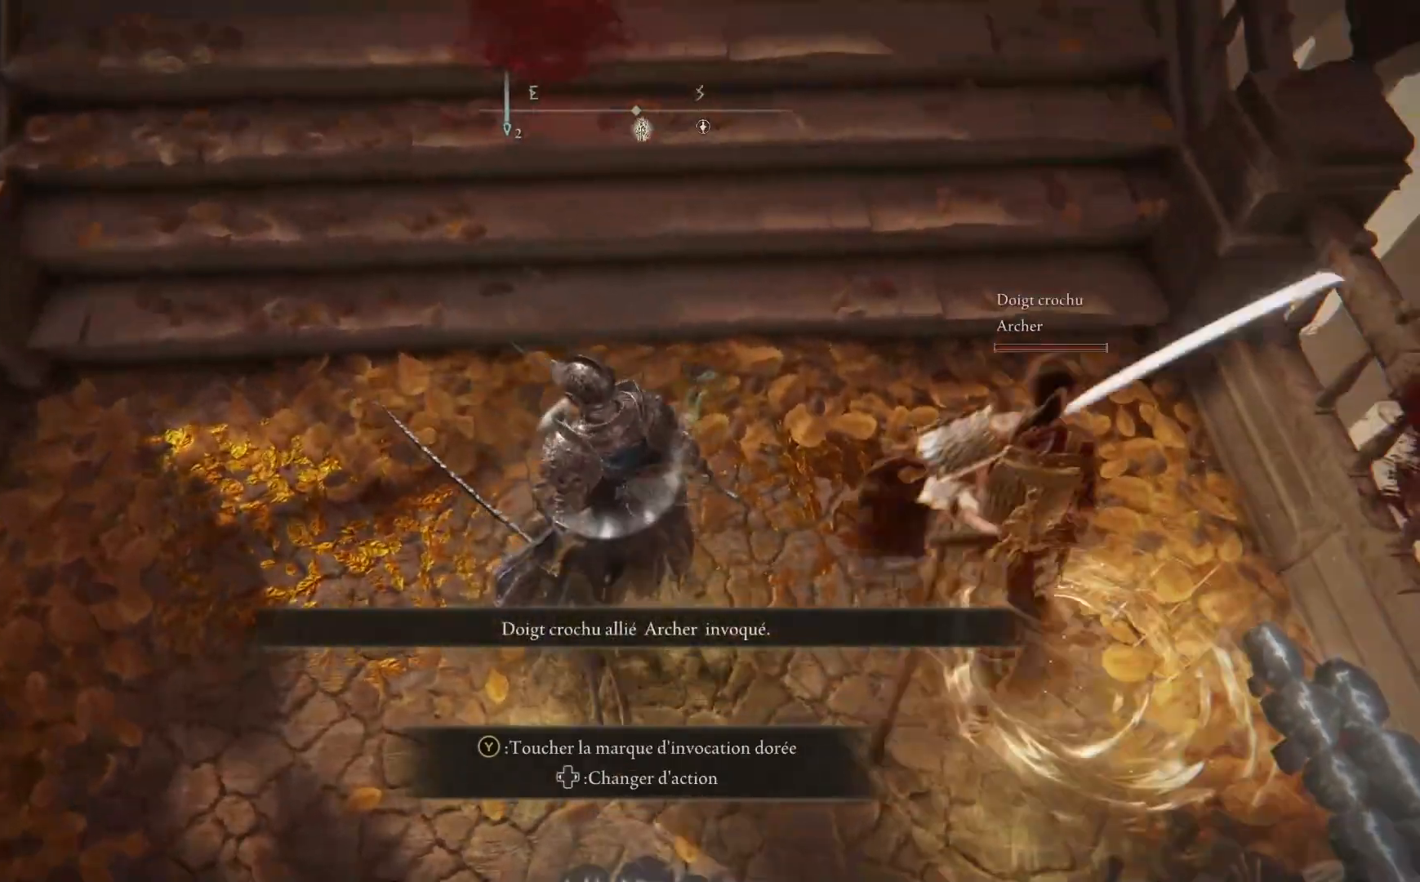
{"buttons": [], "left_stick": "center", "right_stick": "center", "events": [[50, "Y", "down"], [183, "Y", "up"]]}
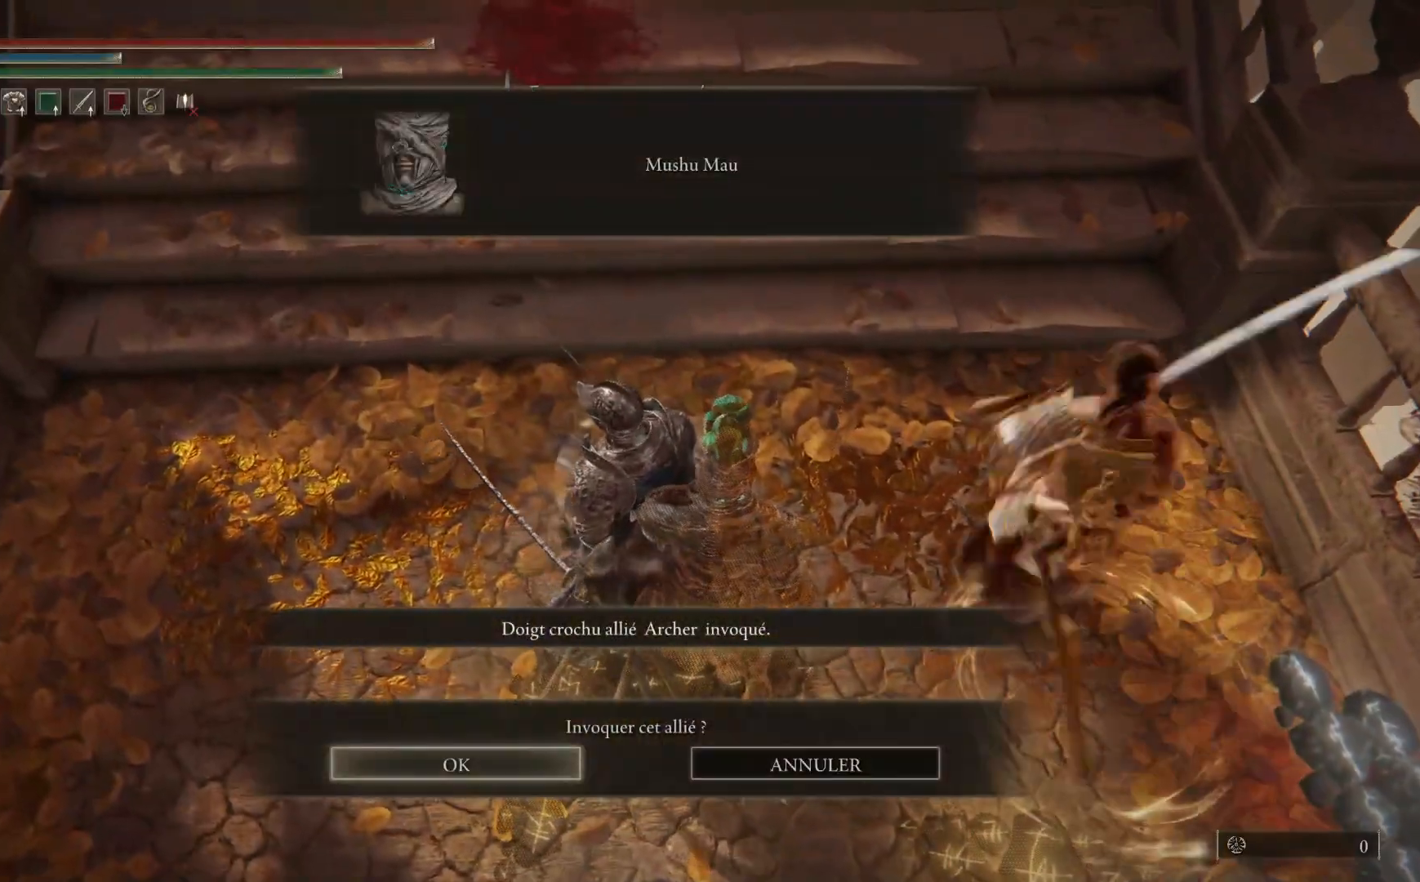
{"buttons": [], "left_stick": "center", "right_stick": "center", "events": [[183, "A", "down"], [333, "A", "up"]]}
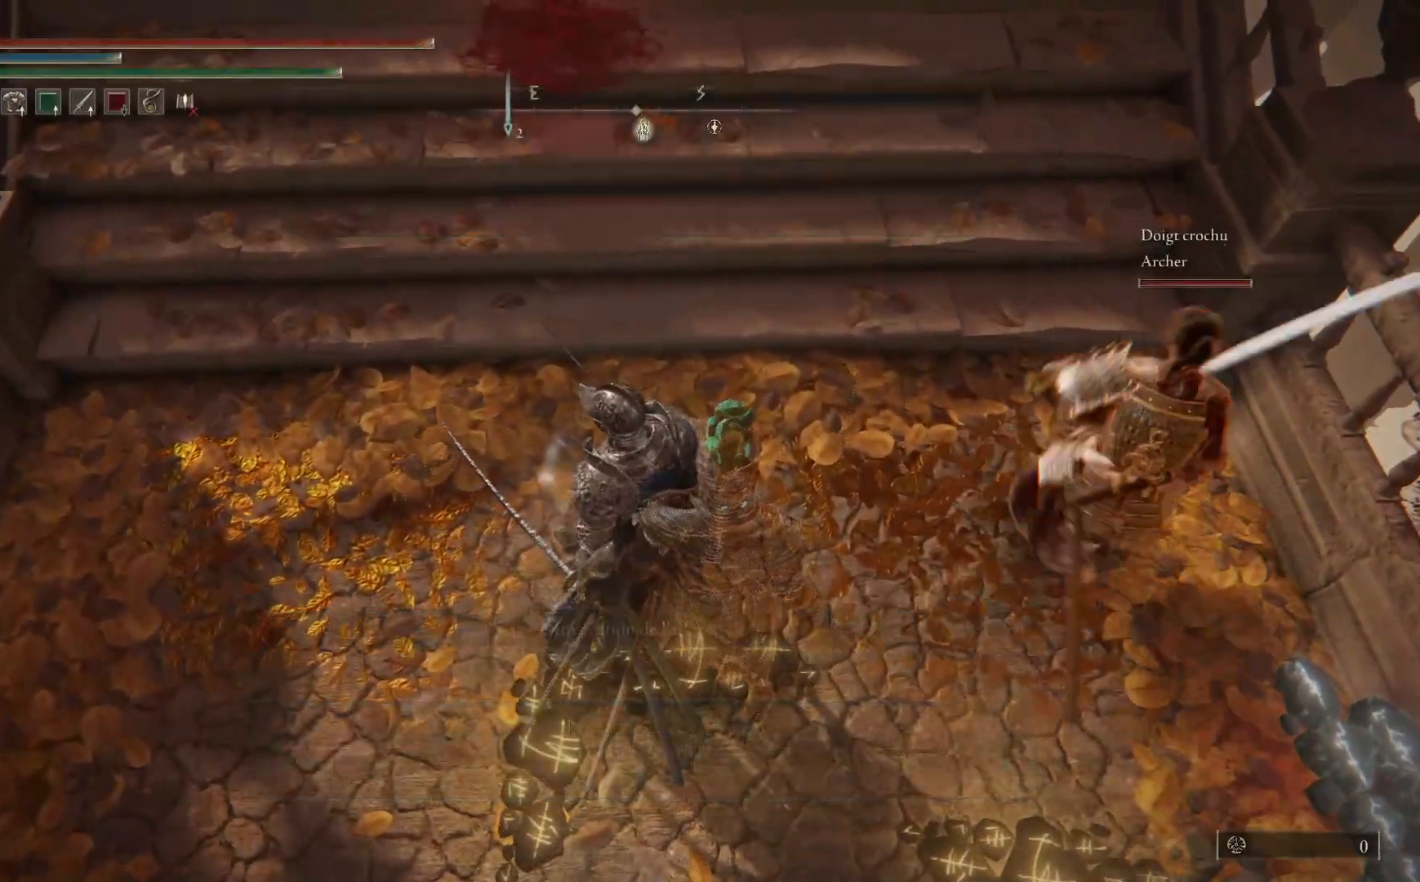
{"buttons": [], "left_stick": "center", "right_stick": "center", "events": []}
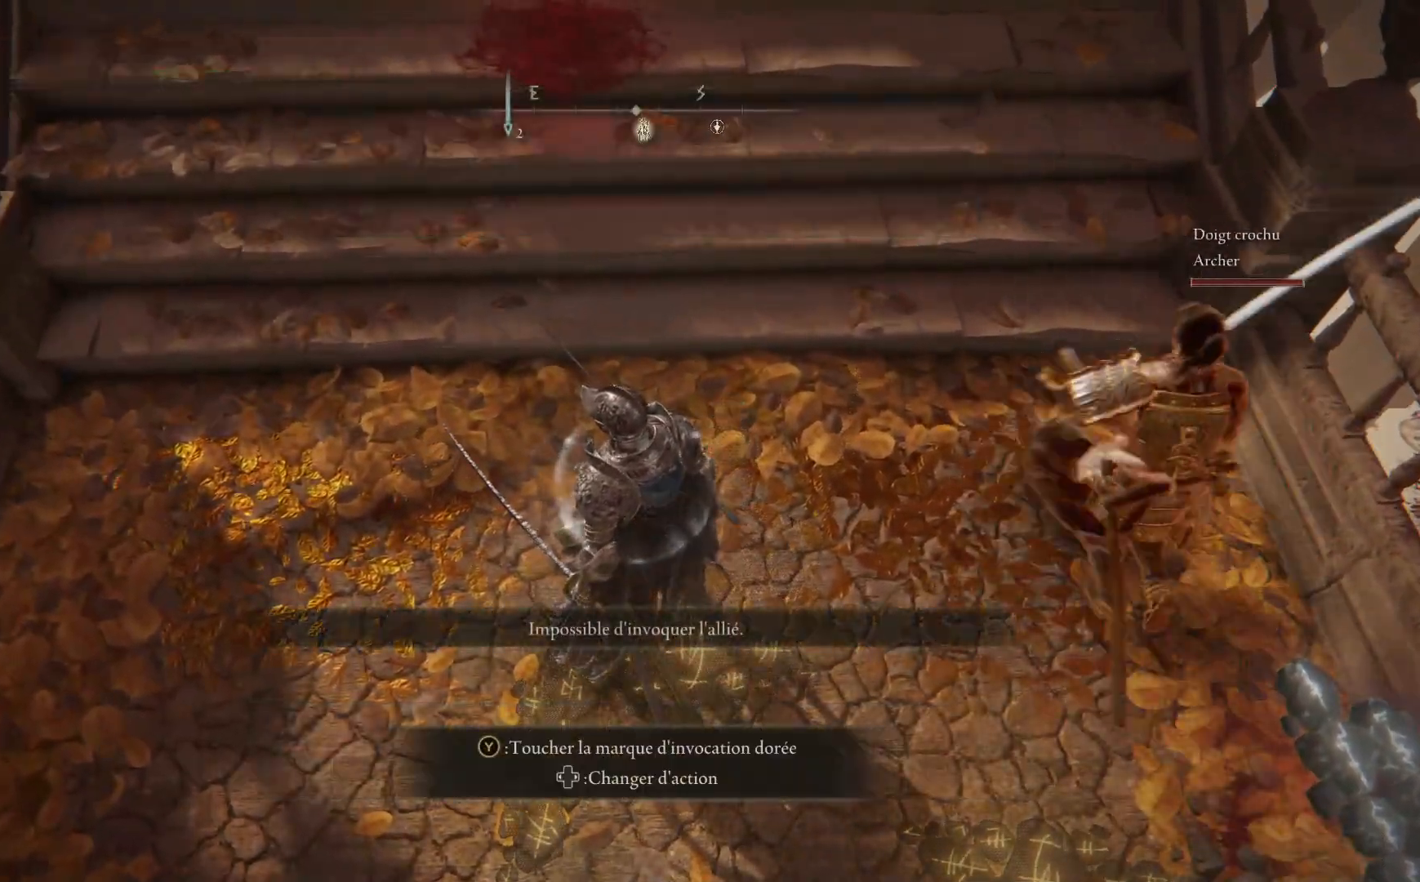
{"buttons": ["Y"], "left_stick": "center", "right_stick": "center", "events": [[167, "left_stick", "down-left"], [417, "Y", "down"], [417, "left_stick", "center"]]}
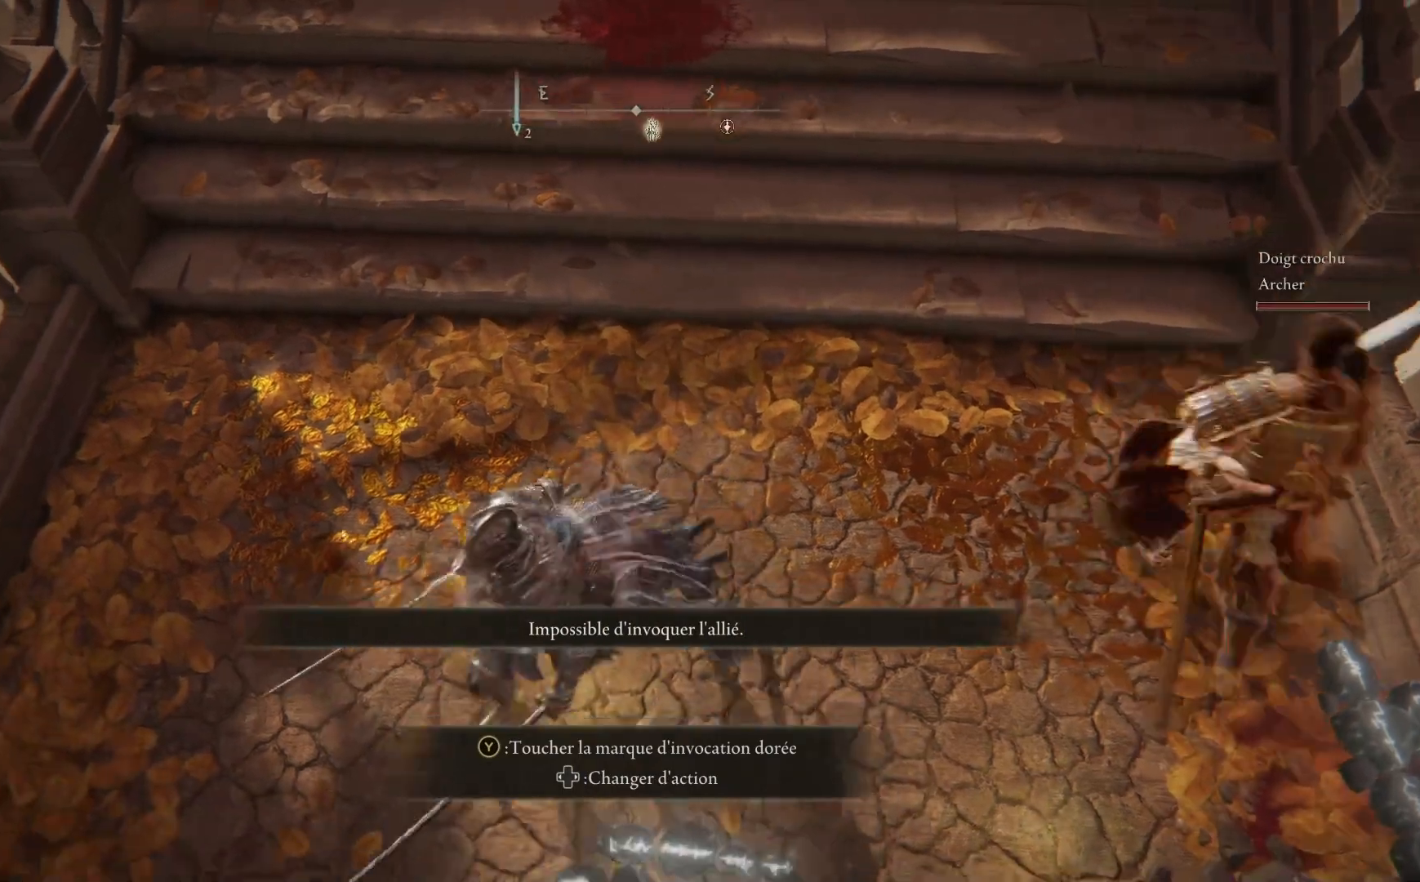
{"buttons": [], "left_stick": "center", "right_stick": "center", "events": [[50, "Y", "up"]]}
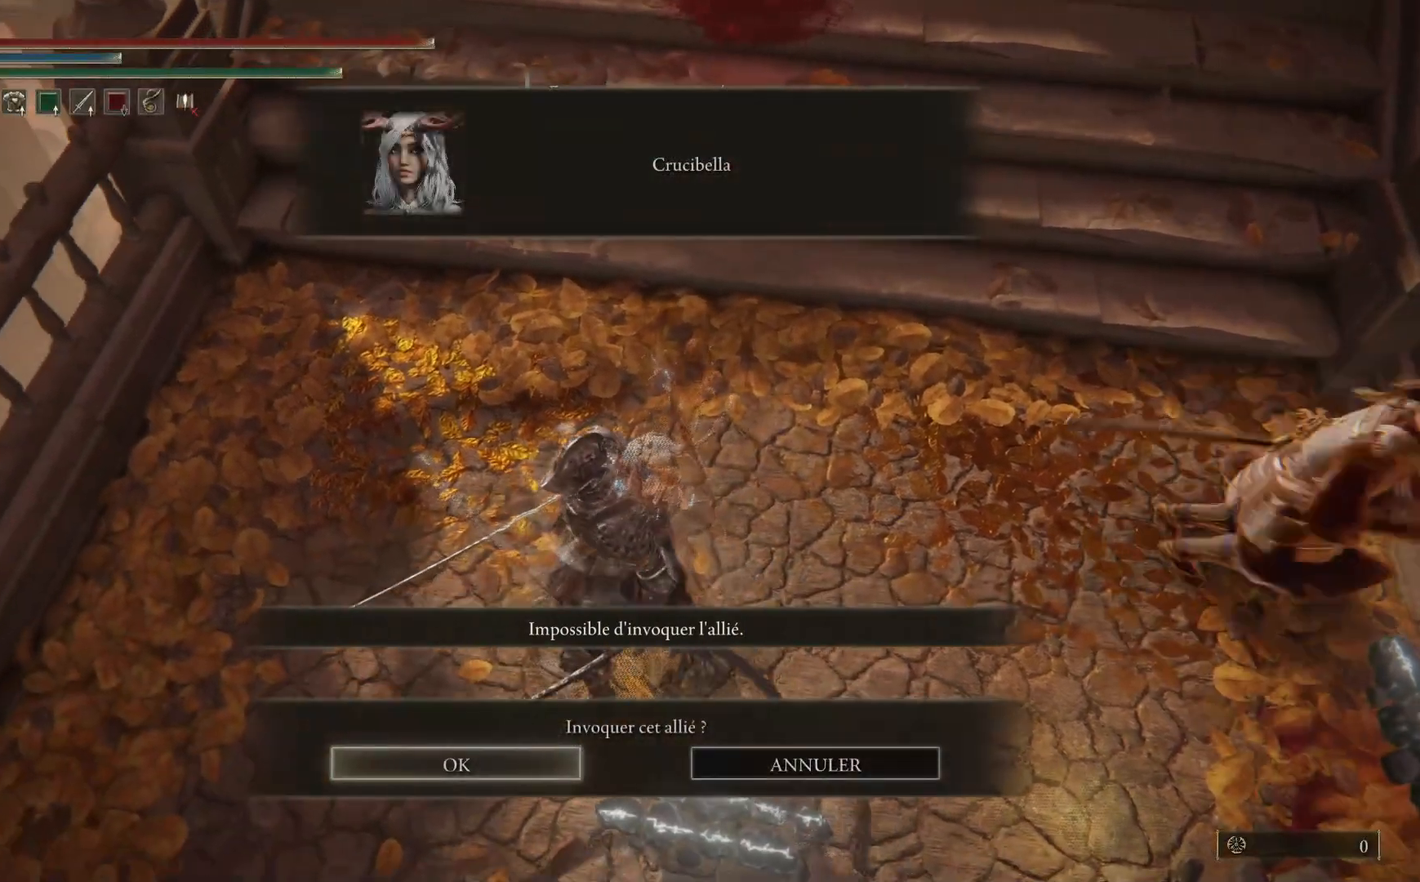
{"buttons": [], "left_stick": "center", "right_stick": "center", "events": [[150, "A", "down"], [300, "A", "up"]]}
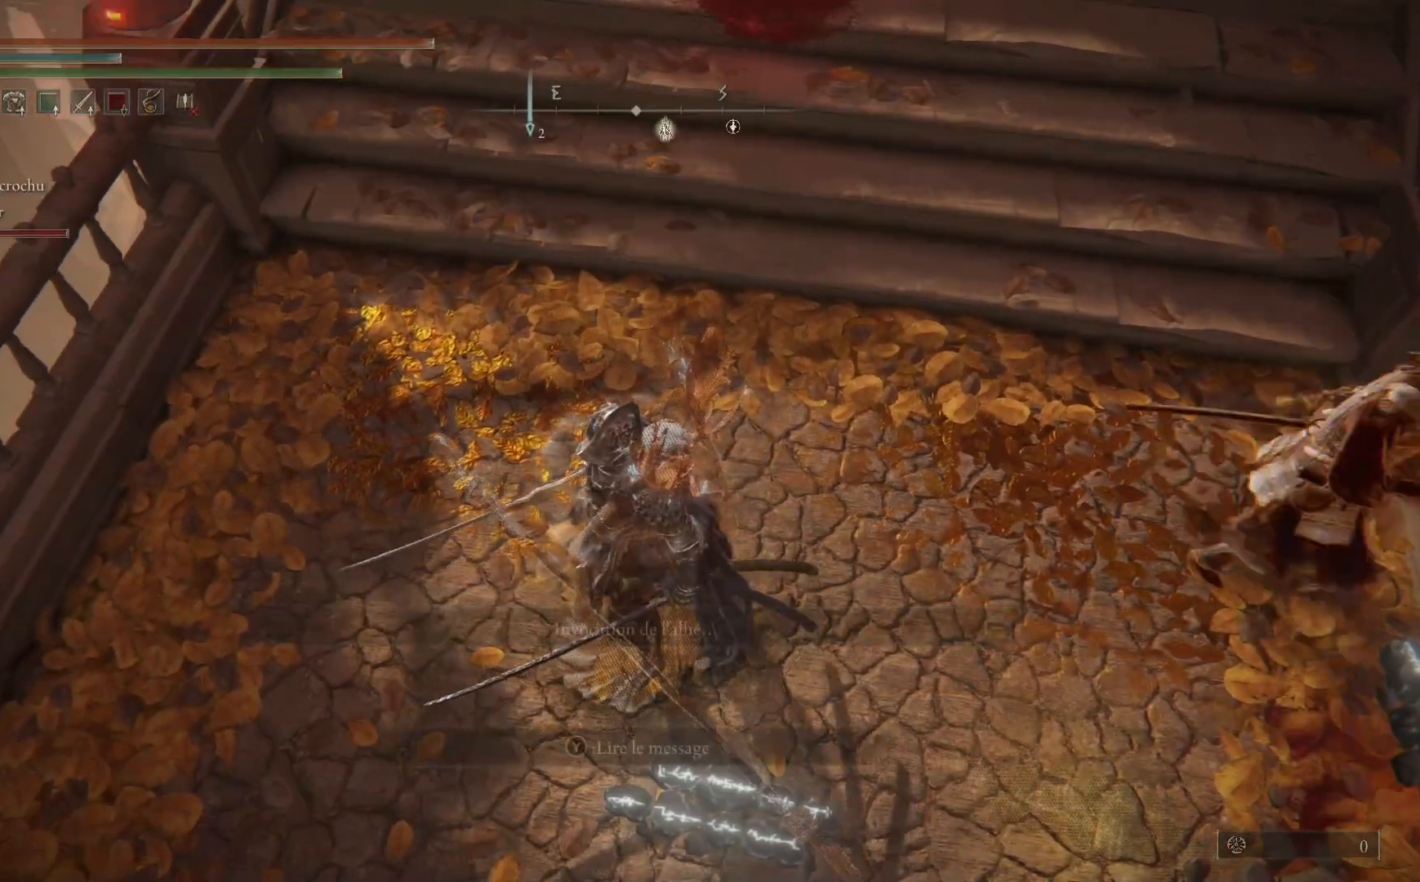
{"buttons": [], "left_stick": "center", "right_stick": "center", "events": []}
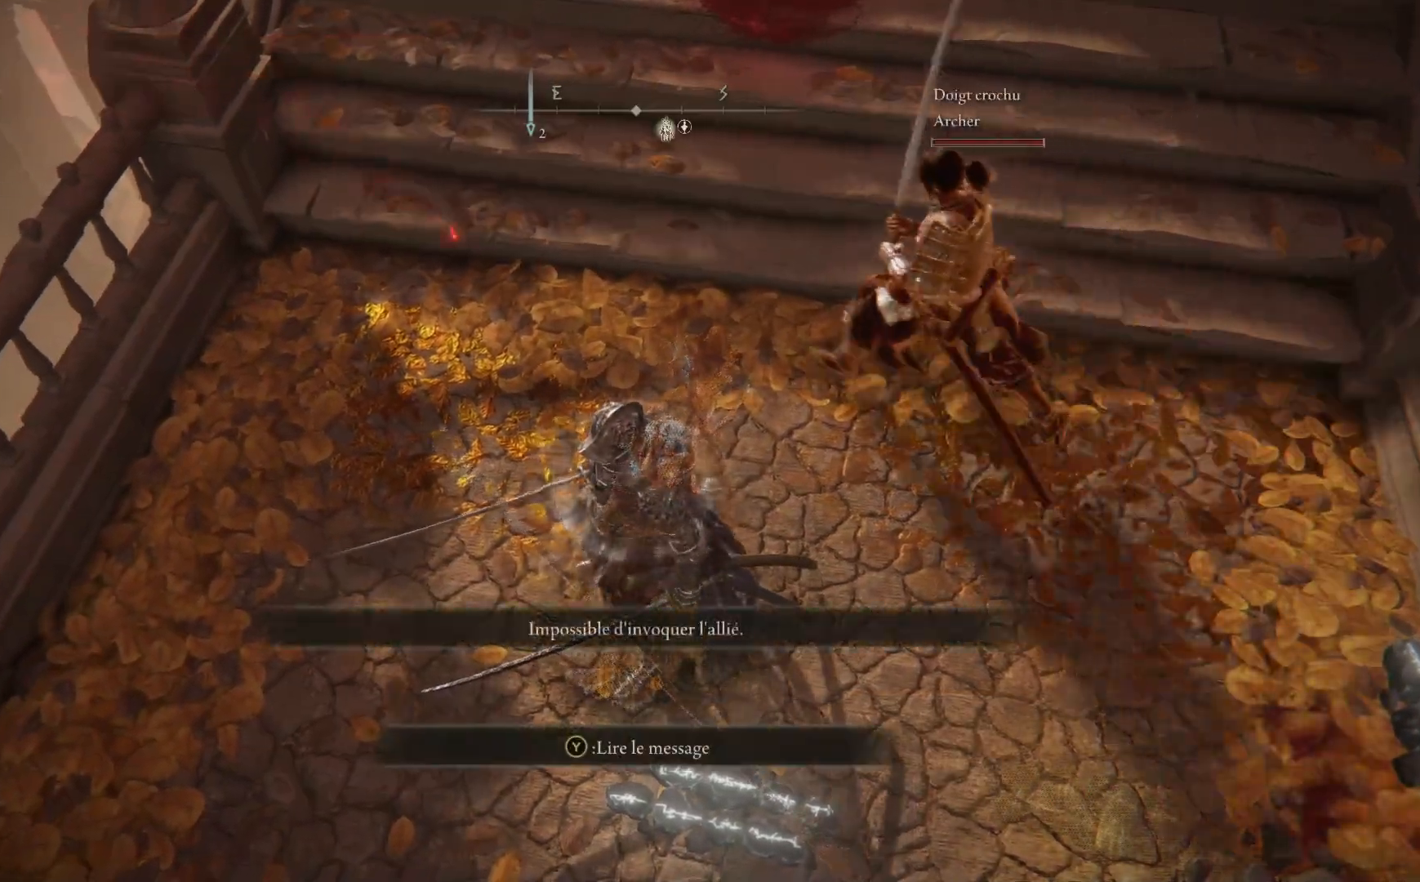
{"buttons": [], "left_stick": "right", "right_stick": "down-right", "events": [[133, "left_stick", "right"], [133, "right_stick", "right"], [500, "right_stick", "down-right"]]}
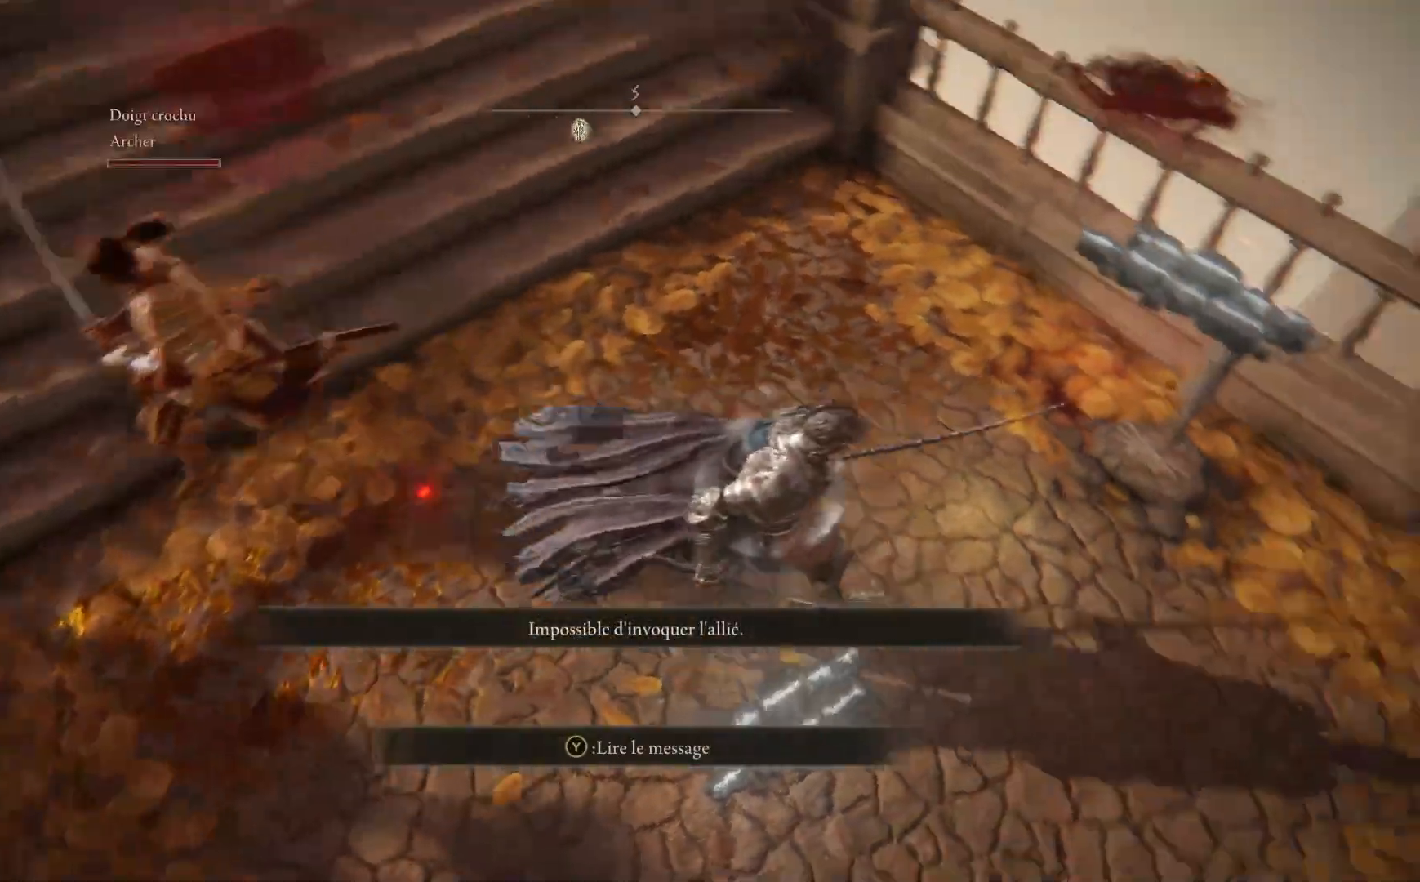
{"buttons": [], "left_stick": "center", "right_stick": "center", "events": [[67, "left_stick", "up-right"], [100, "right_stick", "center"], [250, "left_stick", "up"], [350, "Y", "down"], [350, "left_stick", "center"], [483, "Y", "up"]]}
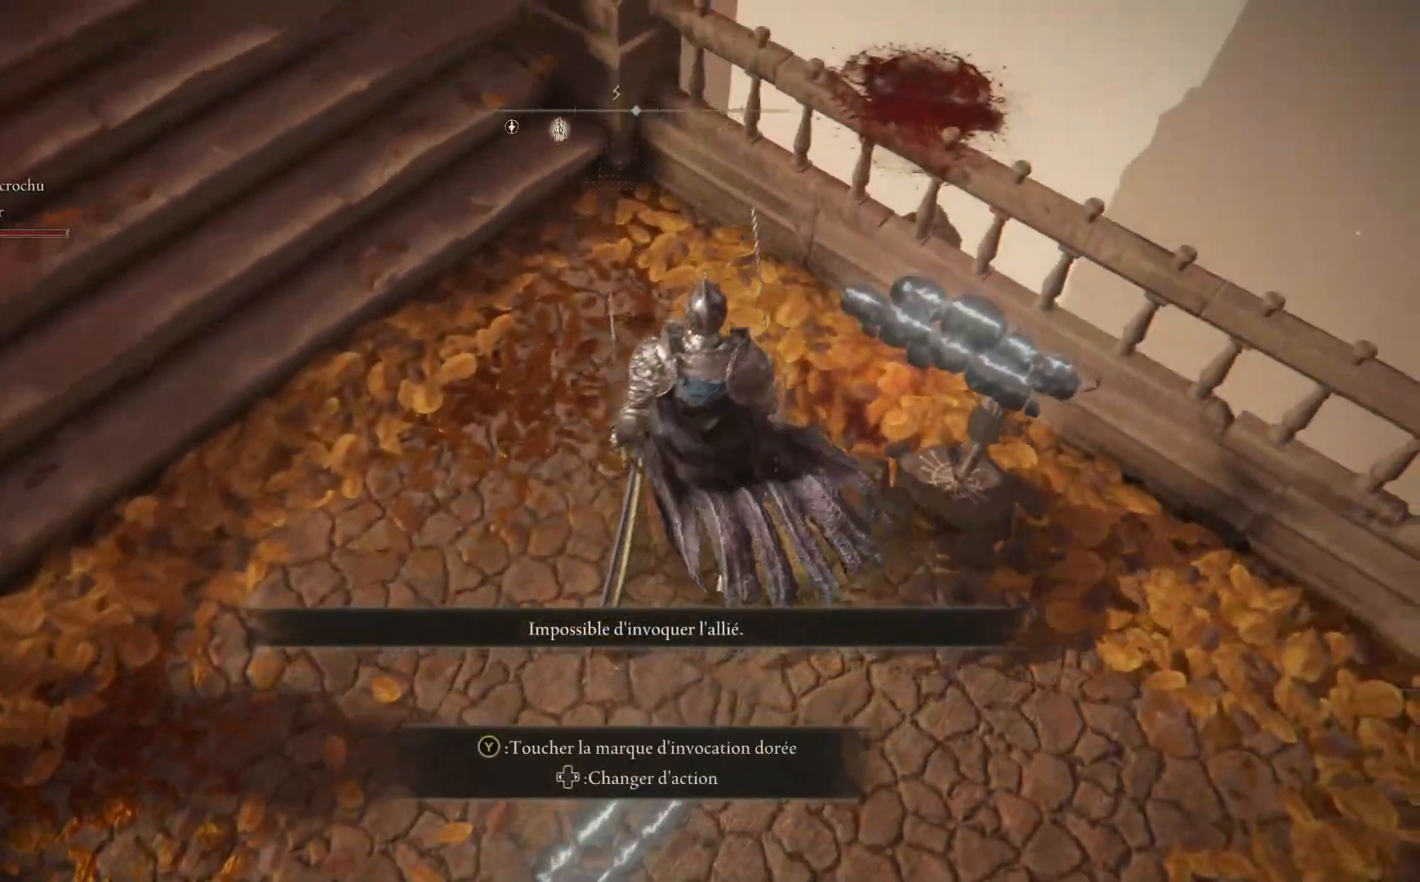
{"buttons": [], "left_stick": "center", "right_stick": "center", "events": [[300, "A", "down"], [467, "A", "up"]]}
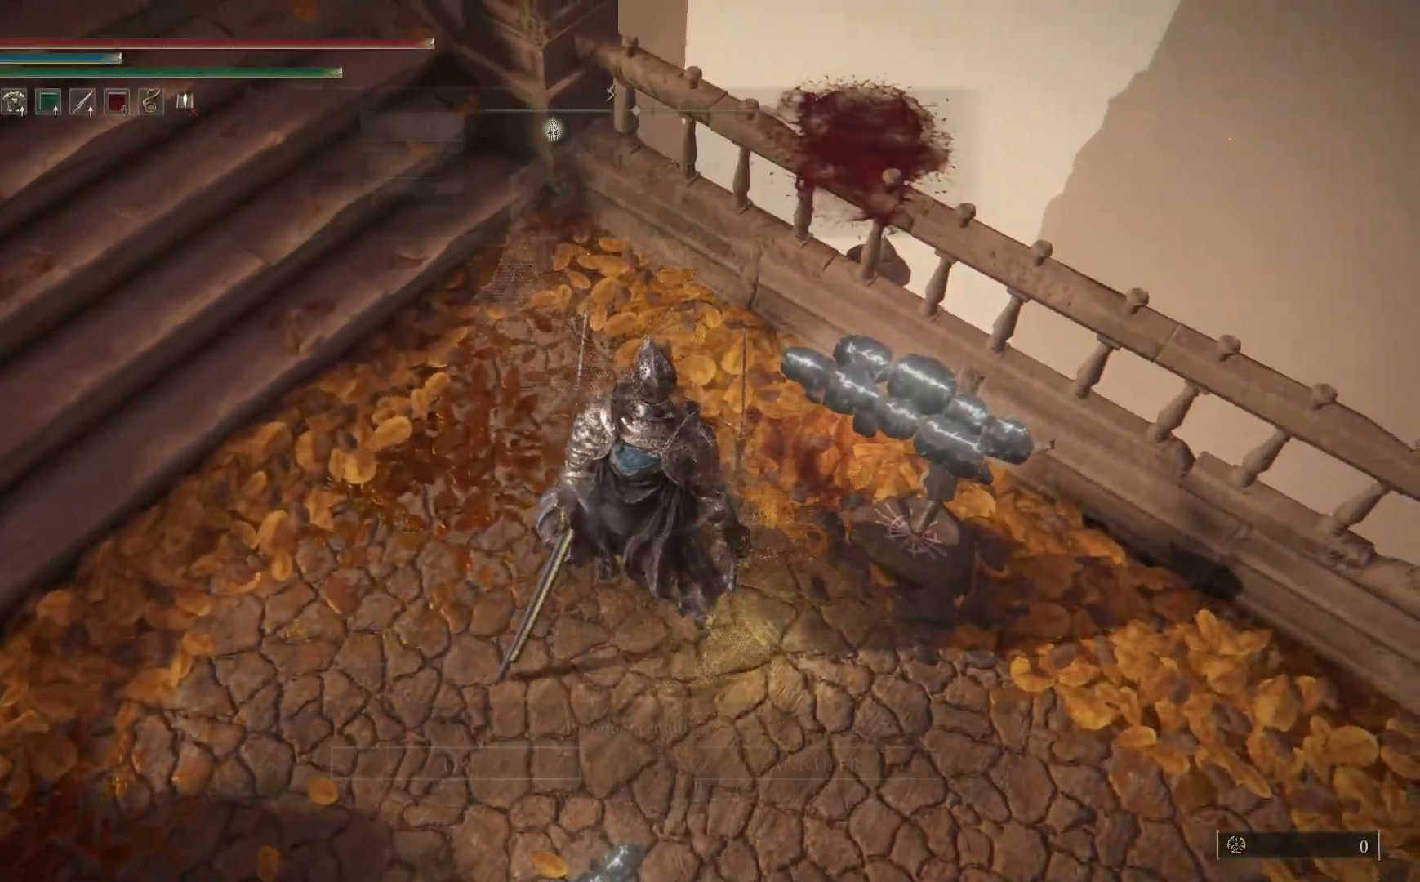
{"buttons": [], "left_stick": "down-left", "right_stick": "center", "events": [[217, "left_stick", "down-left"]]}
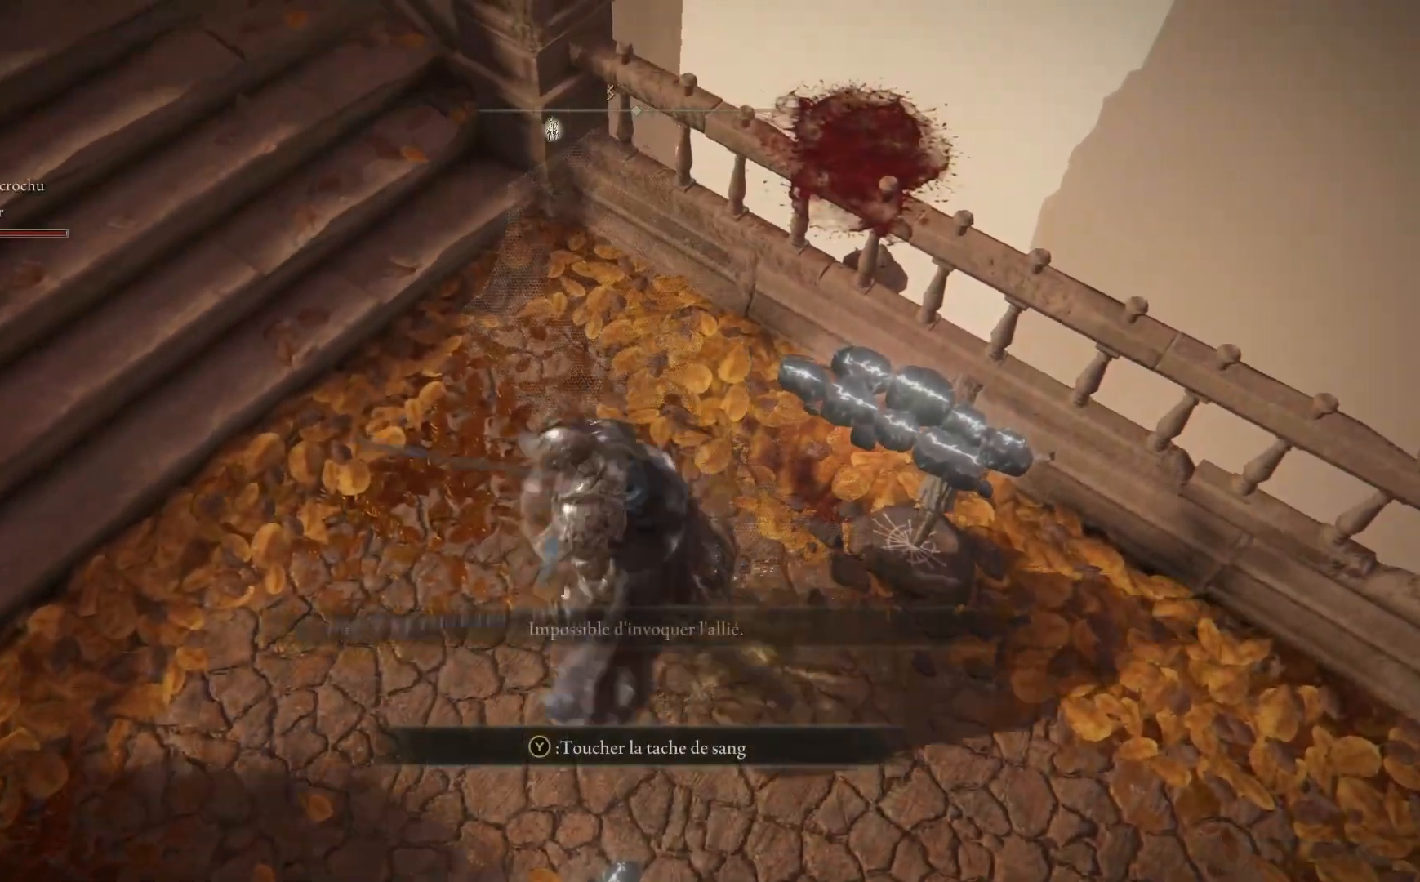
{"buttons": [], "left_stick": "down-left", "right_stick": "right", "events": [[100, "left_stick", "center"], [367, "right_stick", "right"], [417, "left_stick", "down-left"]]}
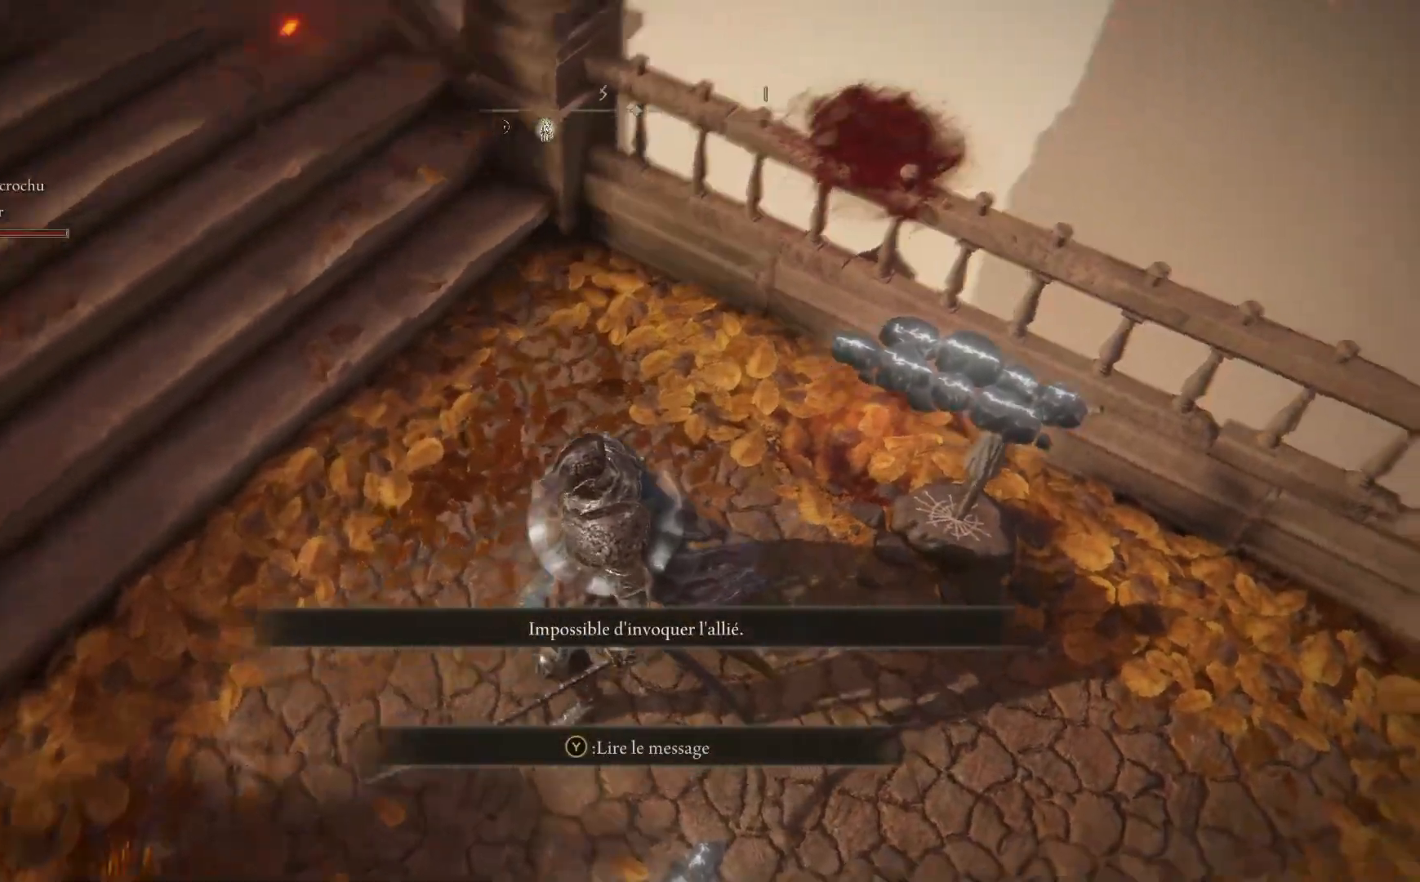
{"buttons": [], "left_stick": "down-left", "right_stick": "center", "events": [[83, "right_stick", "down-right"], [200, "right_stick", "center"]]}
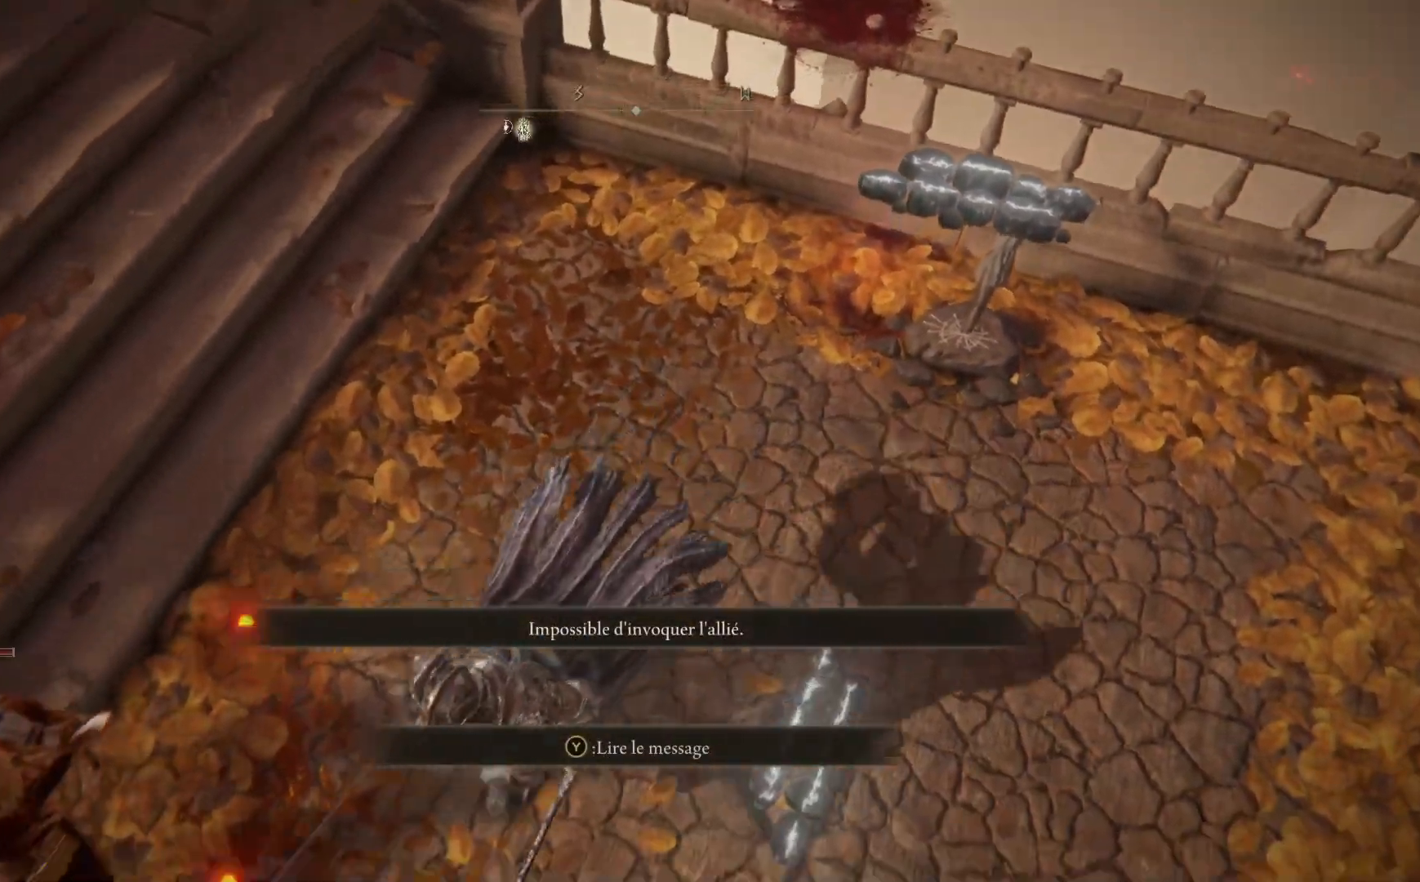
{"buttons": [], "left_stick": "down-right", "right_stick": "center", "events": [[133, "left_stick", "down"], [283, "left_stick", "center"], [350, "left_stick", "down-right"]]}
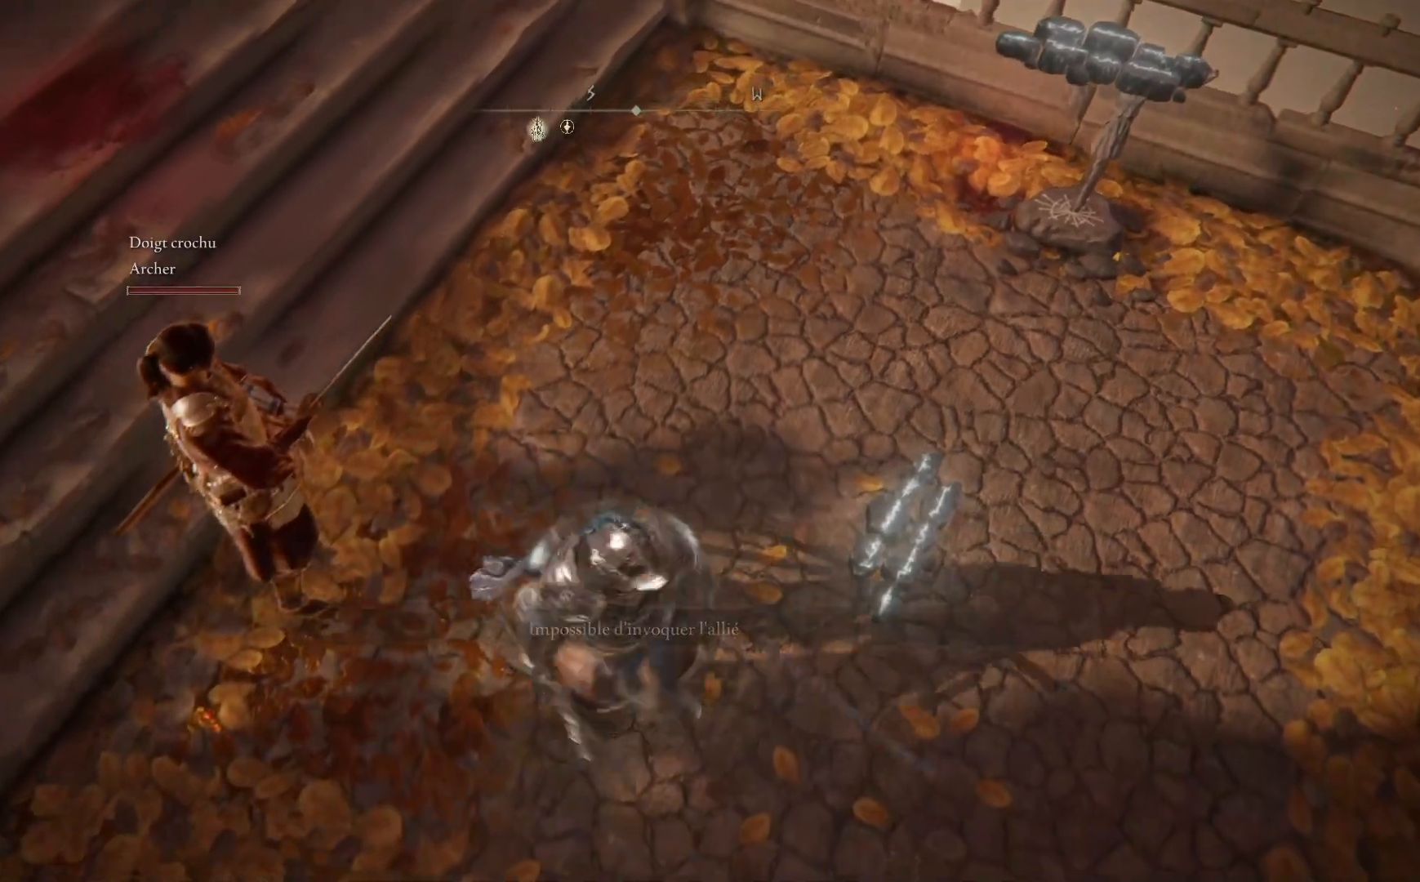
{"buttons": [], "left_stick": "up", "right_stick": "right", "events": [[17, "right_stick", "right"], [400, "left_stick", "up-right"], [467, "left_stick", "up"]]}
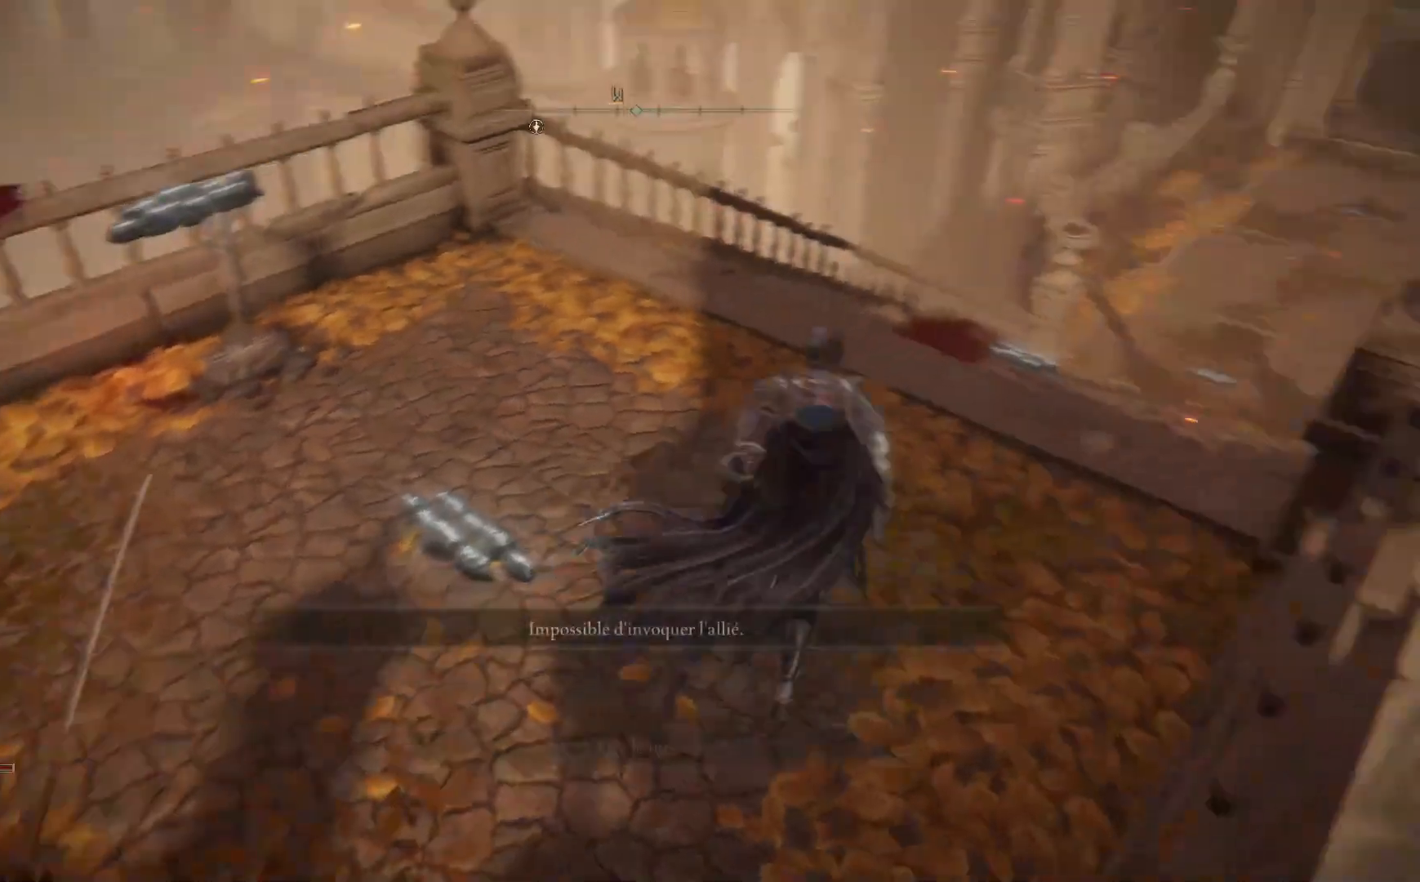
{"buttons": [], "left_stick": "up", "right_stick": "down-right", "events": [[33, "right_stick", "center"], [233, "right_stick", "down-right"]]}
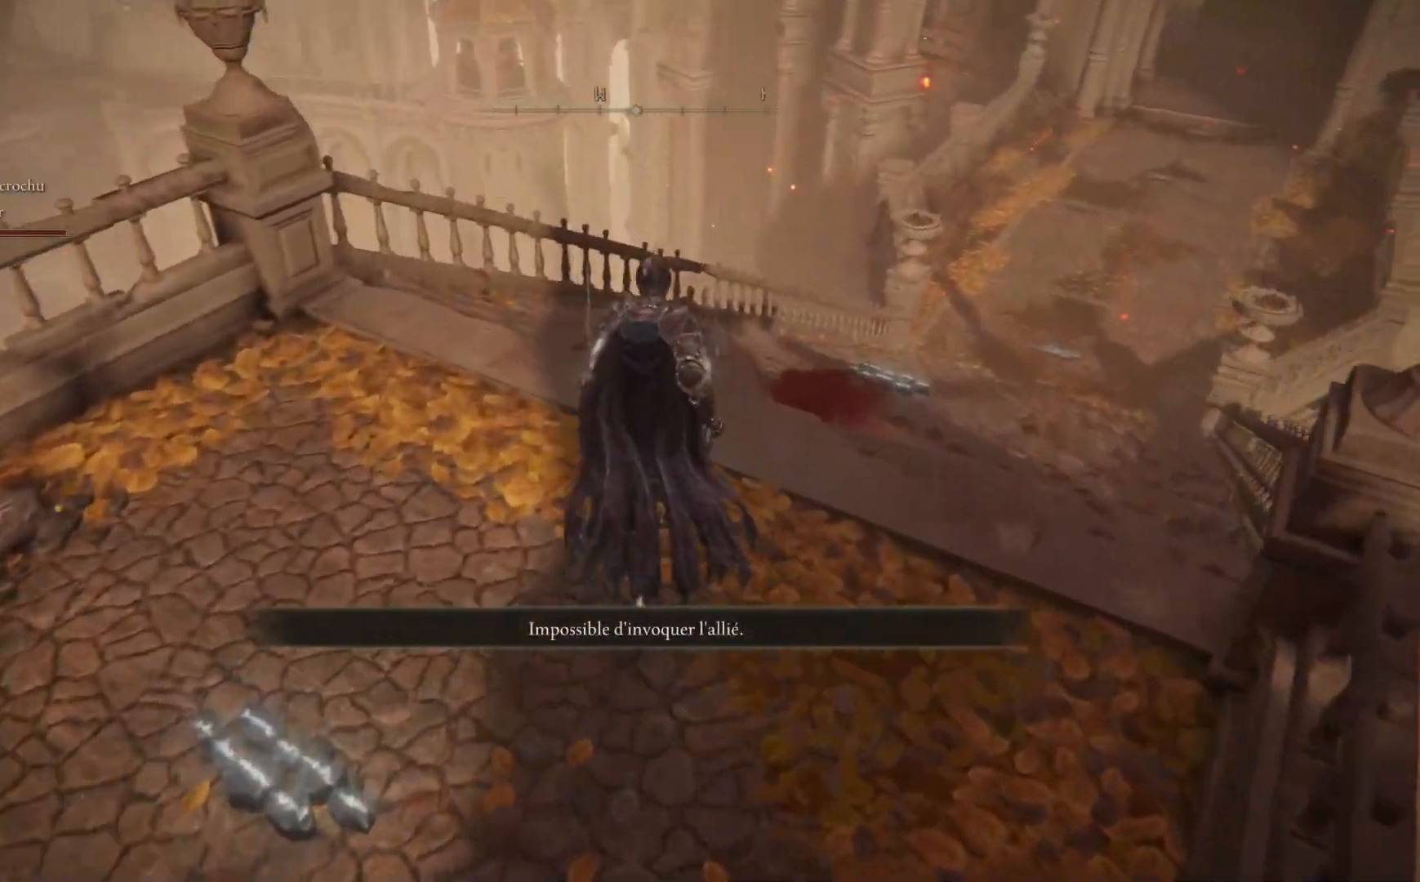
{"buttons": [], "left_stick": "center", "right_stick": "center", "events": [[83, "left_stick", "center"], [183, "right_stick", "center"]]}